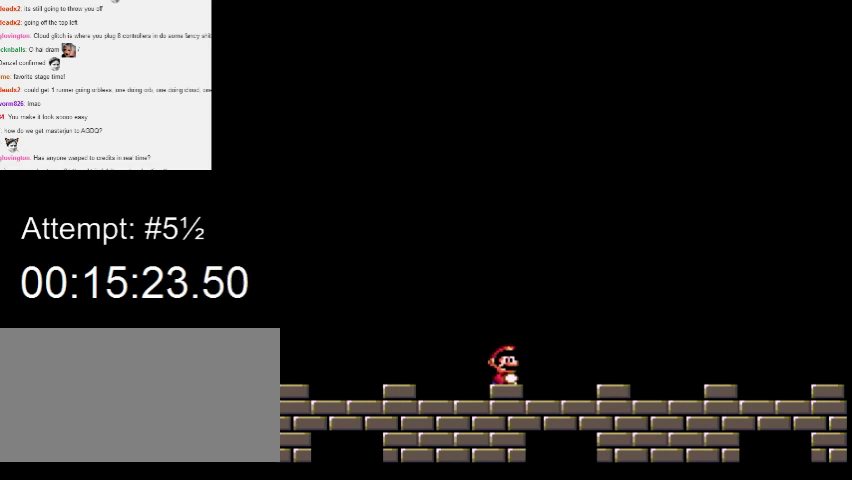
Gameplay with a controller (Nintendo layout); each line is a JSON object with the inputs held at the frame after it. "events" lists button and stick changes between this image and that frame as [ms after this image, input, new state], when the widget could be followed in between. Not read: L3 R3.
{"buttons": ["Y"], "events": []}
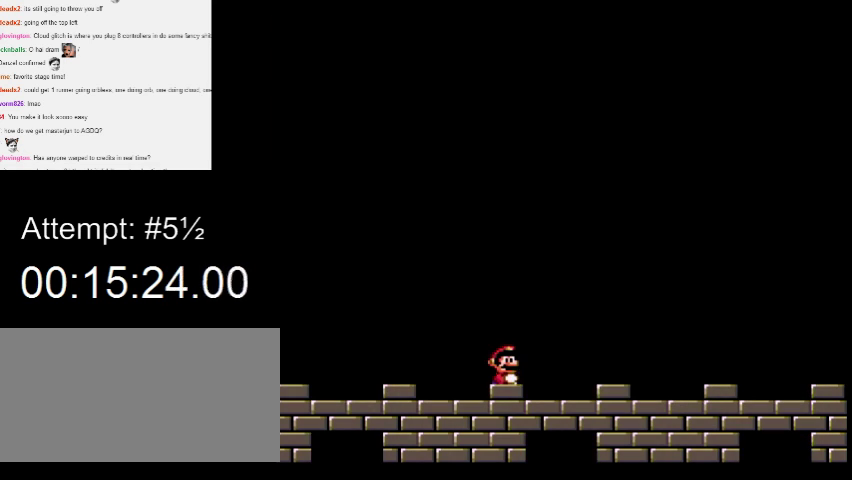
{"buttons": ["Y"], "events": []}
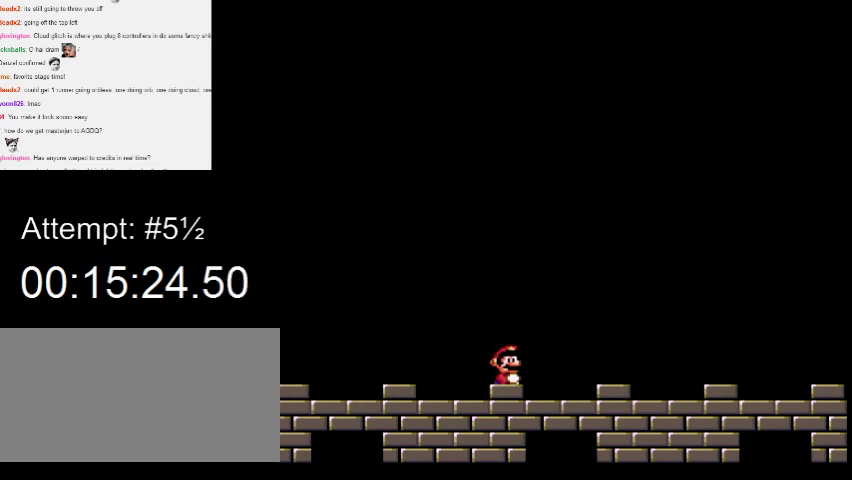
{"buttons": ["Y"], "events": []}
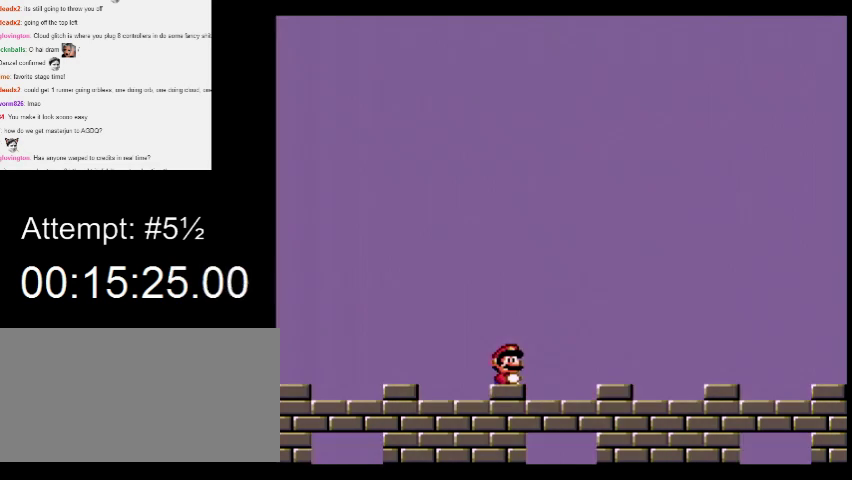
{"buttons": ["Y"], "events": []}
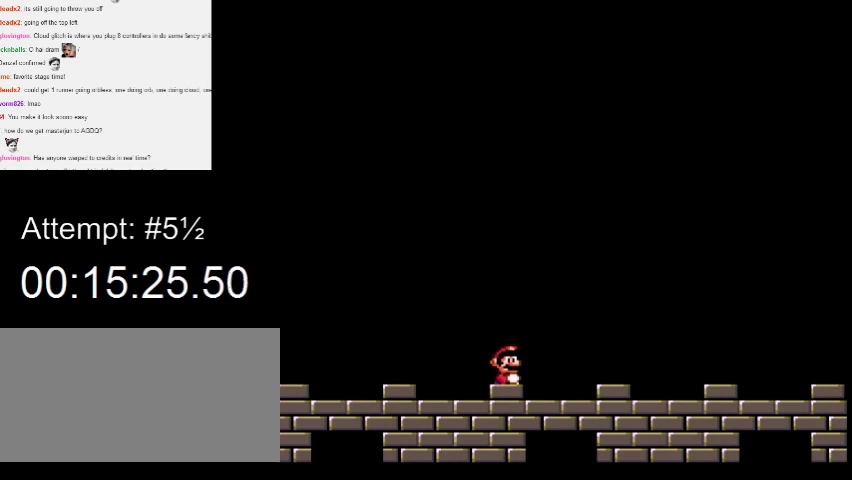
{"buttons": ["Y"], "events": []}
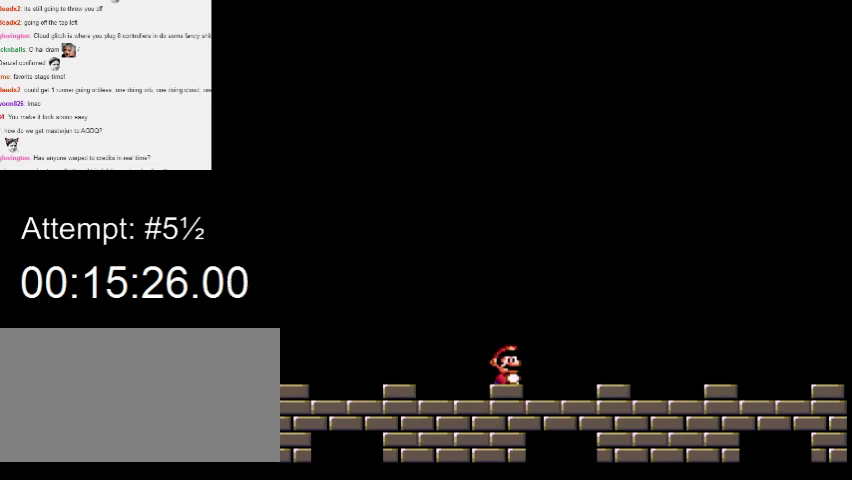
{"buttons": ["Y"], "events": []}
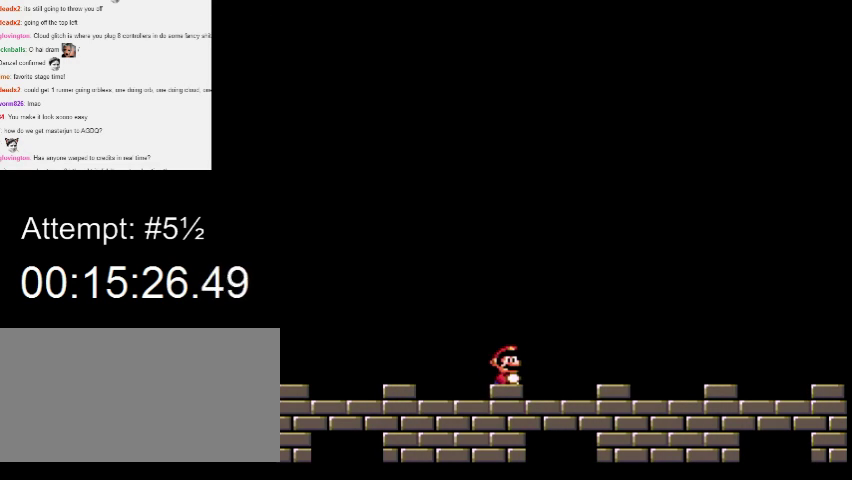
{"buttons": ["Y"], "events": []}
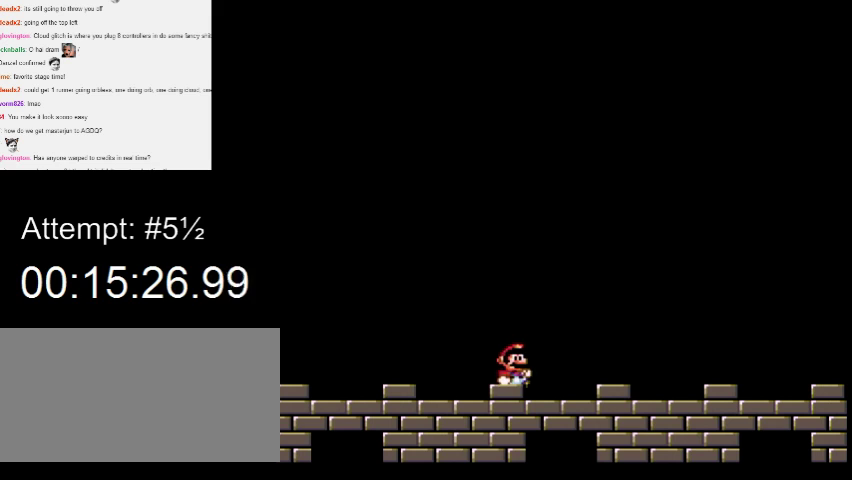
{"buttons": ["Y"], "events": []}
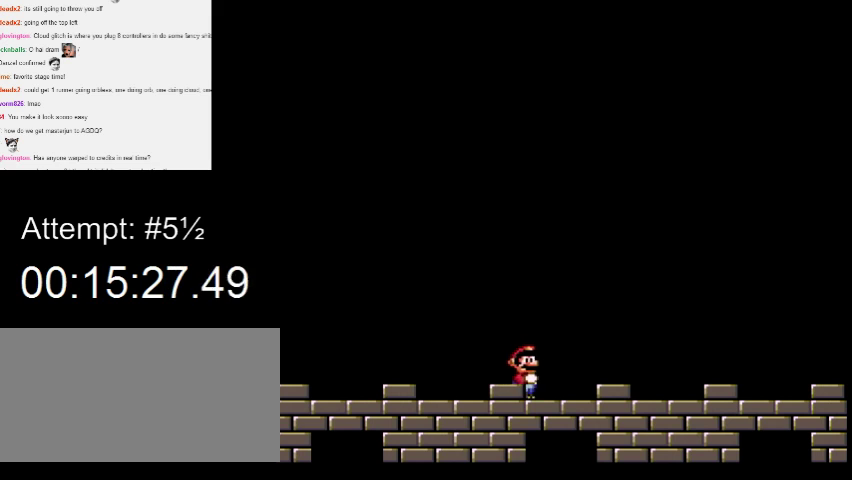
{"buttons": ["Y"], "events": []}
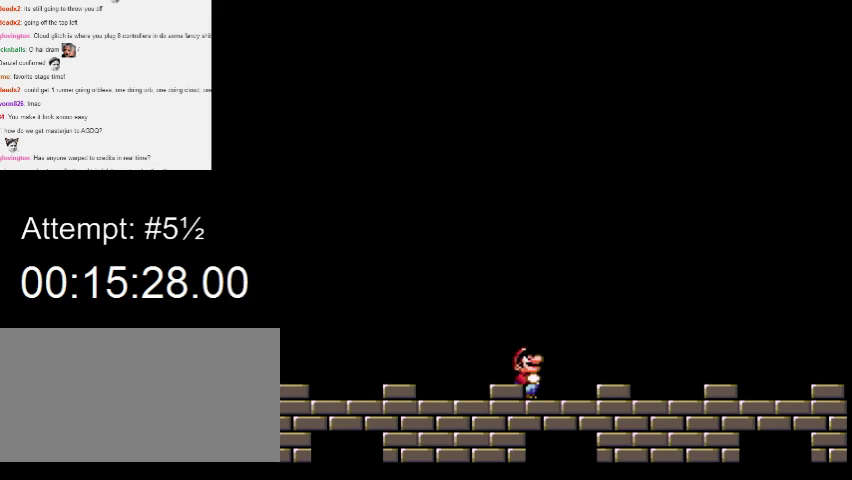
{"buttons": ["Y", "DPAD_LEFT"], "events": [[467, "DPAD_LEFT", "down"]]}
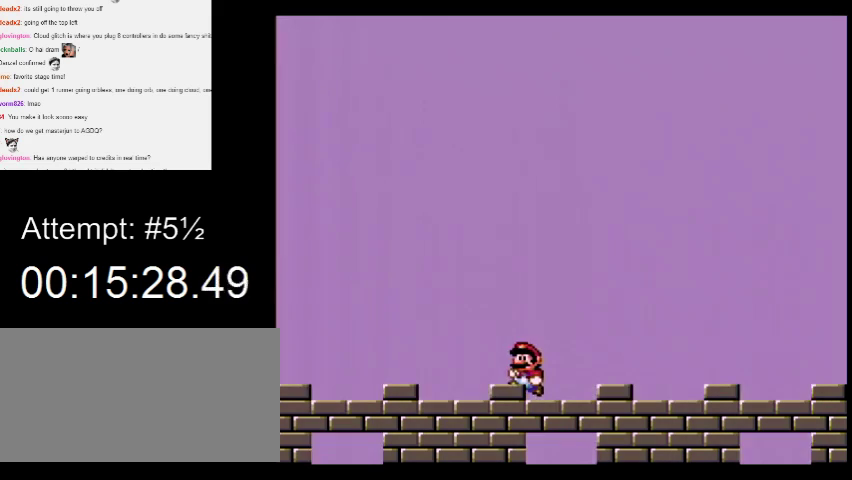
{"buttons": ["Y"], "events": [[100, "DPAD_LEFT", "up"]]}
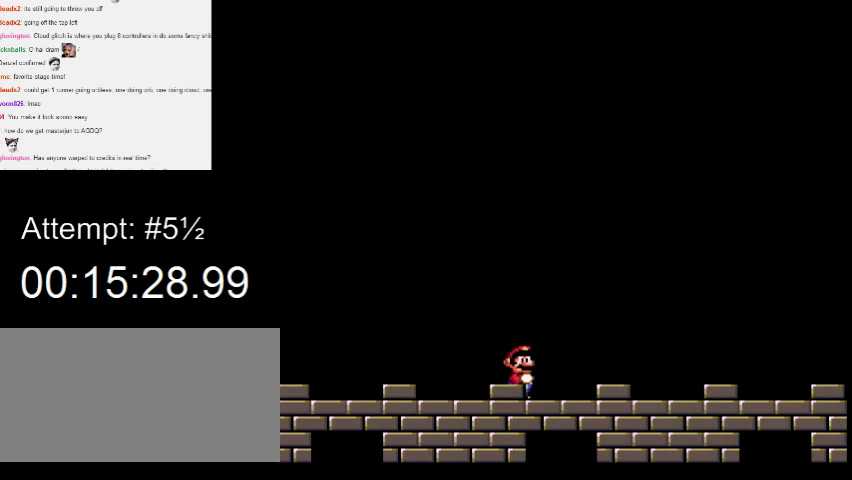
{"buttons": ["Y"], "events": [[300, "DPAD_LEFT", "down"], [400, "DPAD_LEFT", "up"]]}
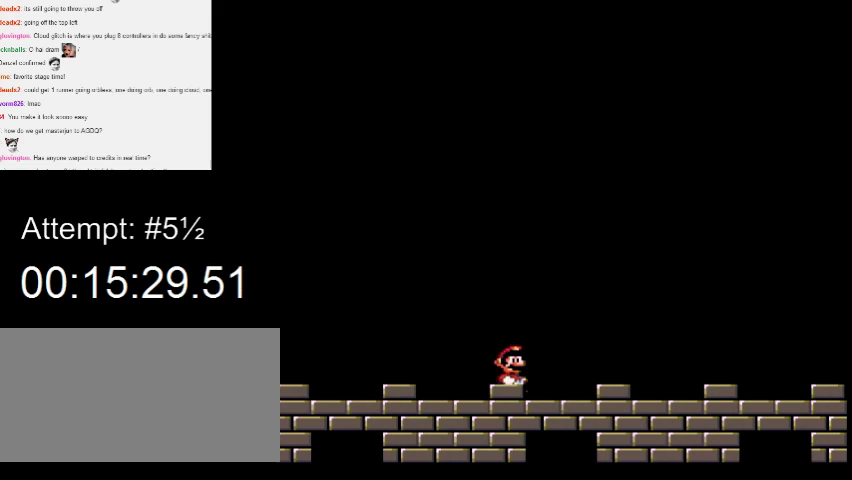
{"buttons": ["Y"], "events": []}
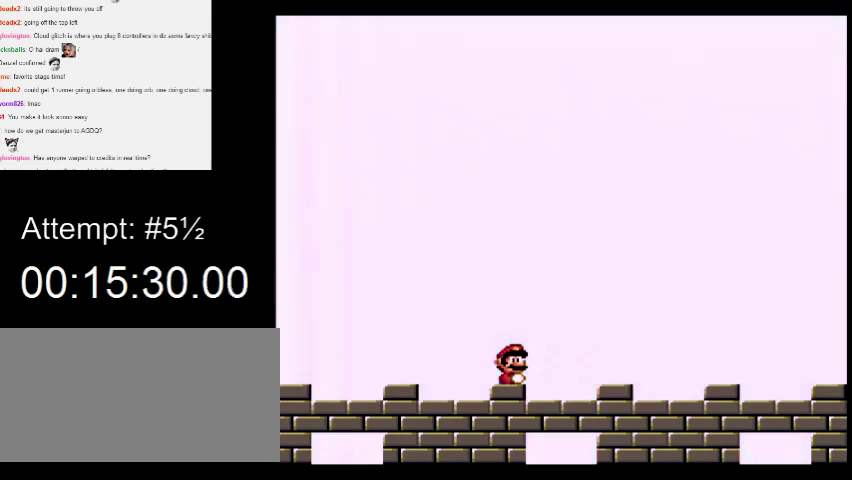
{"buttons": ["Y"], "events": []}
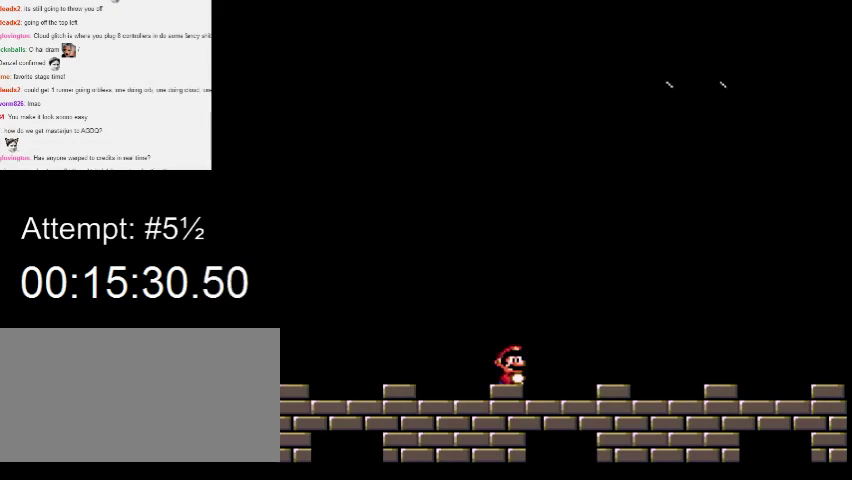
{"buttons": ["Y"], "events": []}
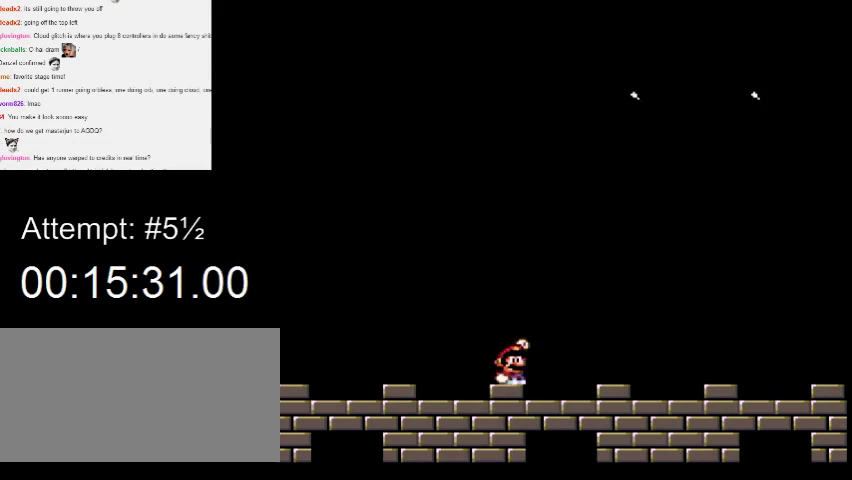
{"buttons": ["Y", "DPAD_LEFT"], "events": [[33, "B", "down"], [33, "DPAD_RIGHT", "down"], [267, "B", "up"], [467, "DPAD_RIGHT", "up"], [500, "DPAD_LEFT", "down"]]}
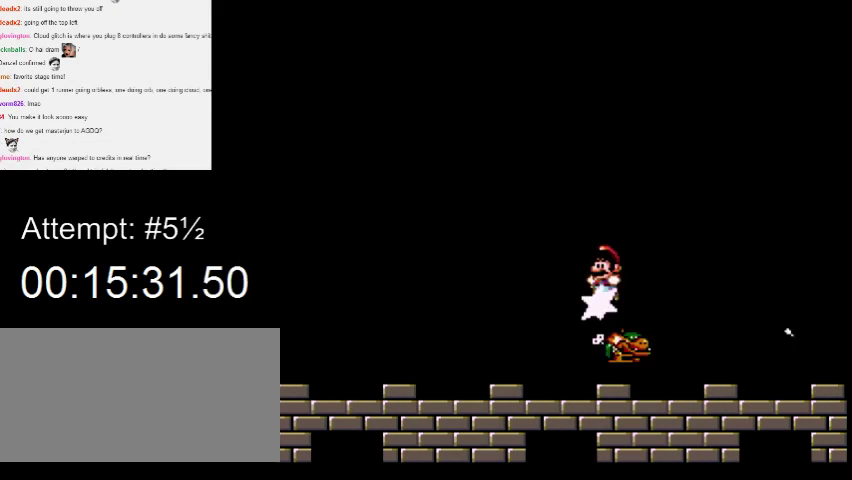
{"buttons": ["Y", "DPAD_LEFT"], "events": [[300, "DPAD_LEFT", "up"], [367, "DPAD_RIGHT", "down"], [433, "DPAD_RIGHT", "up"], [467, "DPAD_LEFT", "down"]]}
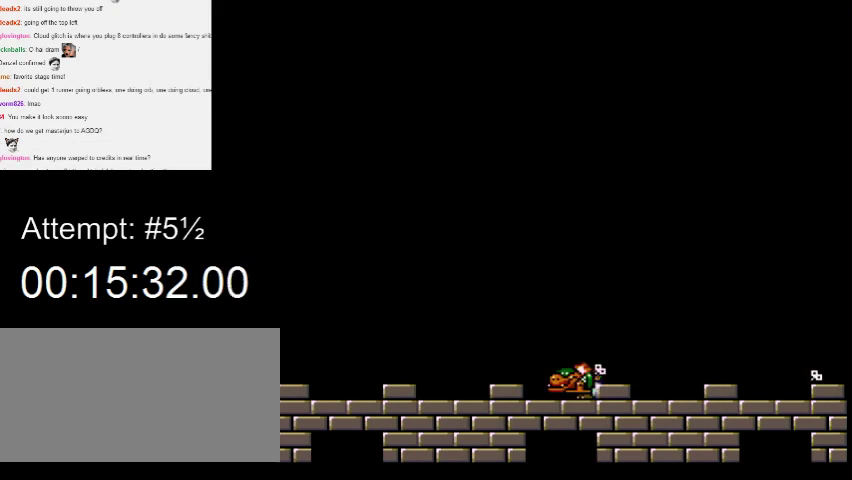
{"buttons": ["DPAD_UP"], "events": [[300, "DPAD_LEFT", "up"], [333, "DPAD_RIGHT", "down"], [400, "DPAD_RIGHT", "up"], [400, "DPAD_UP", "down"], [433, "Y", "up"]]}
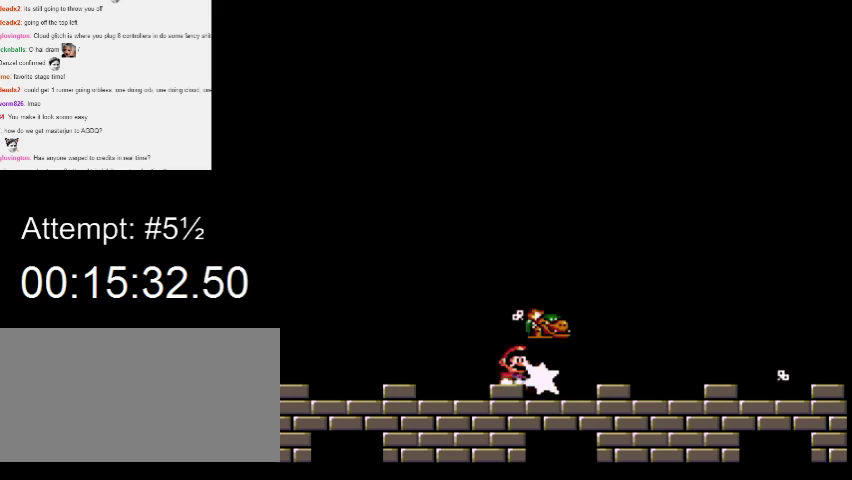
{"buttons": ["Y", "DPAD_RIGHT"], "events": [[33, "Y", "down"], [100, "DPAD_UP", "up"], [500, "DPAD_RIGHT", "down"]]}
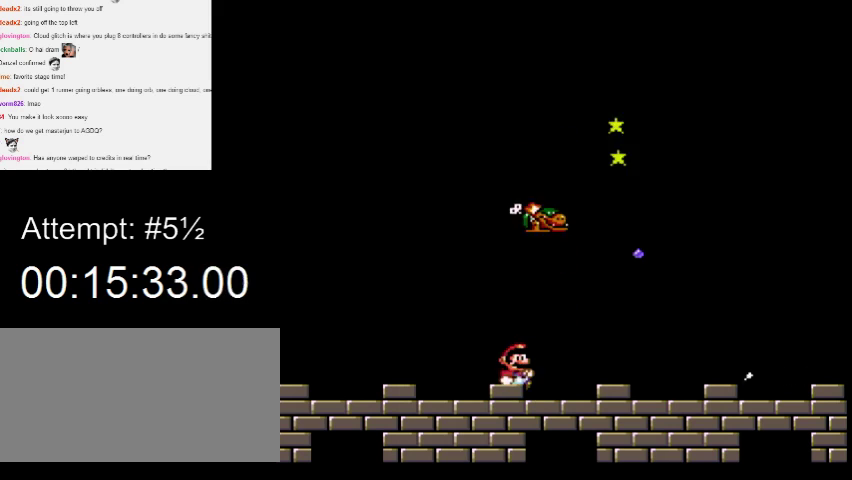
{"buttons": ["Y", "DPAD_RIGHT"], "events": [[233, "B", "down"], [300, "B", "up"]]}
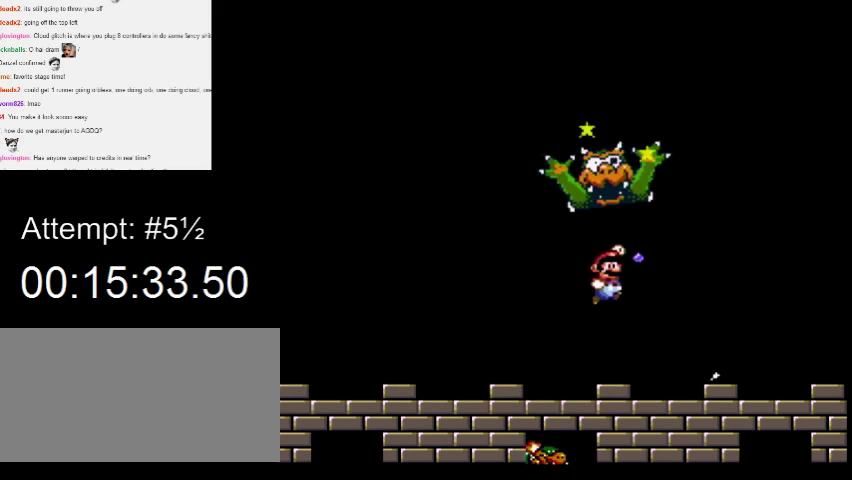
{"buttons": ["Y", "DPAD_DOWN"], "events": [[267, "DPAD_RIGHT", "up"], [300, "DPAD_LEFT", "down"], [433, "DPAD_DOWN", "down"], [467, "DPAD_LEFT", "up"]]}
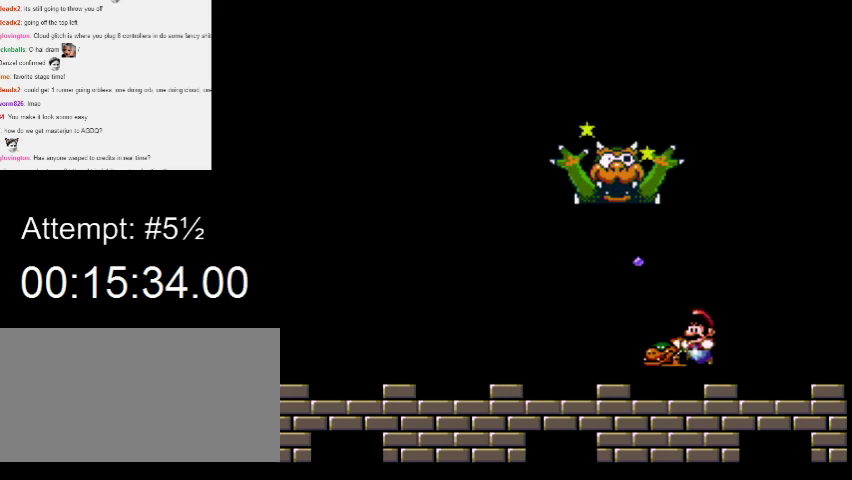
{"buttons": ["DPAD_LEFT"], "events": [[233, "Y", "up"], [367, "DPAD_DOWN", "up"], [367, "DPAD_LEFT", "down"]]}
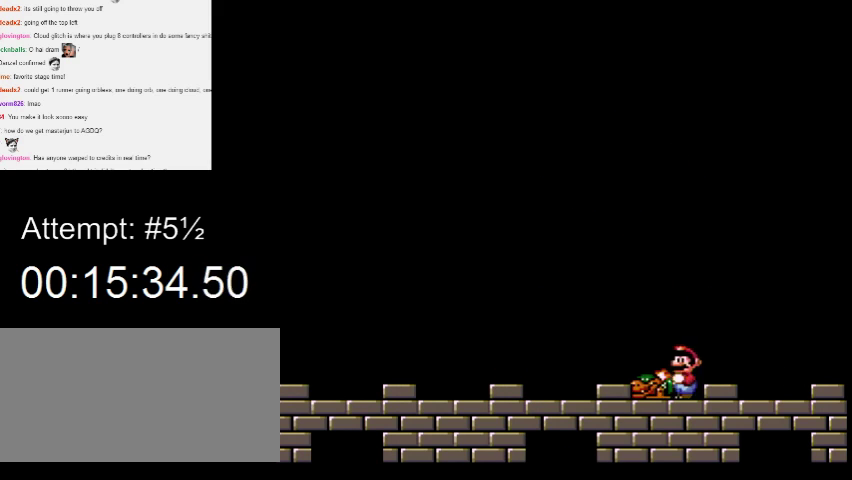
{"buttons": [], "events": [[33, "DPAD_DOWN", "down"], [33, "DPAD_LEFT", "up"], [167, "DPAD_DOWN", "up"], [267, "DPAD_DOWN", "down"], [333, "DPAD_LEFT", "down"], [367, "DPAD_DOWN", "up"], [467, "DPAD_LEFT", "up"]]}
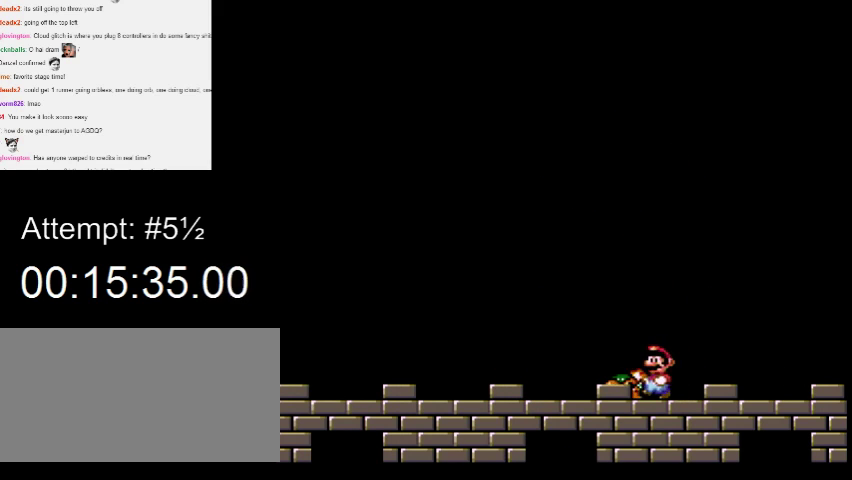
{"buttons": [], "events": [[67, "DPAD_LEFT", "down"], [167, "DPAD_LEFT", "up"], [267, "DPAD_LEFT", "down"], [400, "DPAD_LEFT", "up"]]}
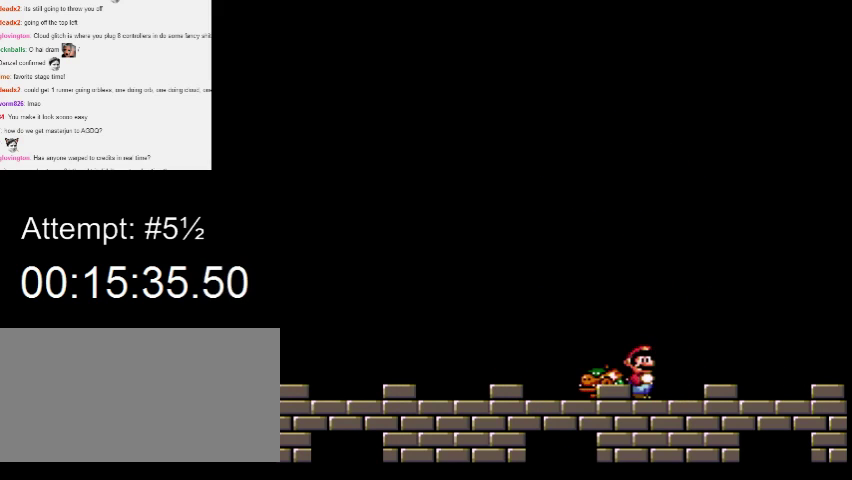
{"buttons": [], "events": []}
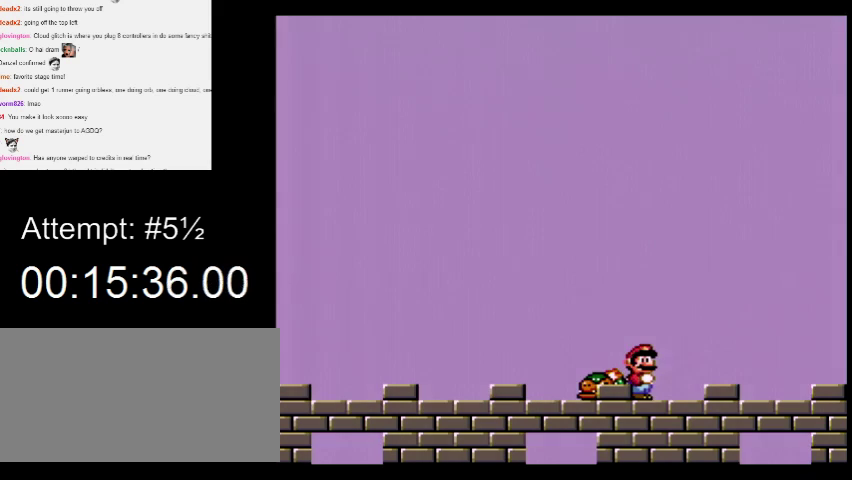
{"buttons": [], "events": [[200, "DPAD_LEFT", "down"], [300, "DPAD_LEFT", "up"]]}
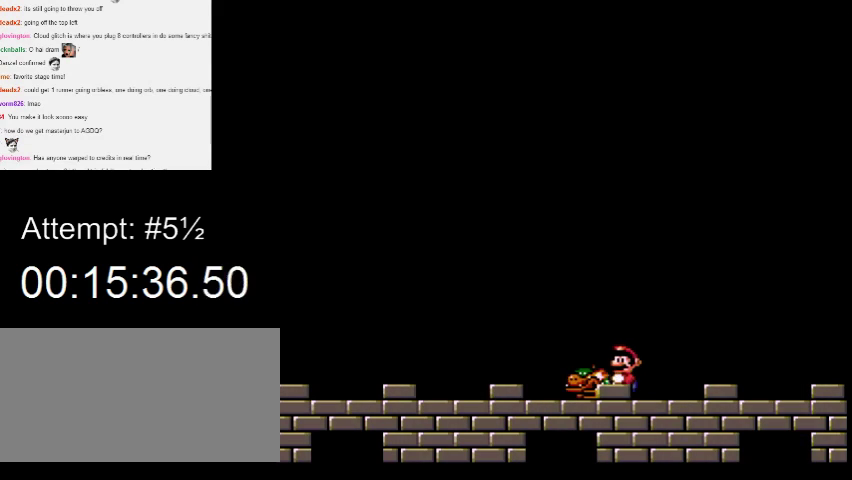
{"buttons": [], "events": []}
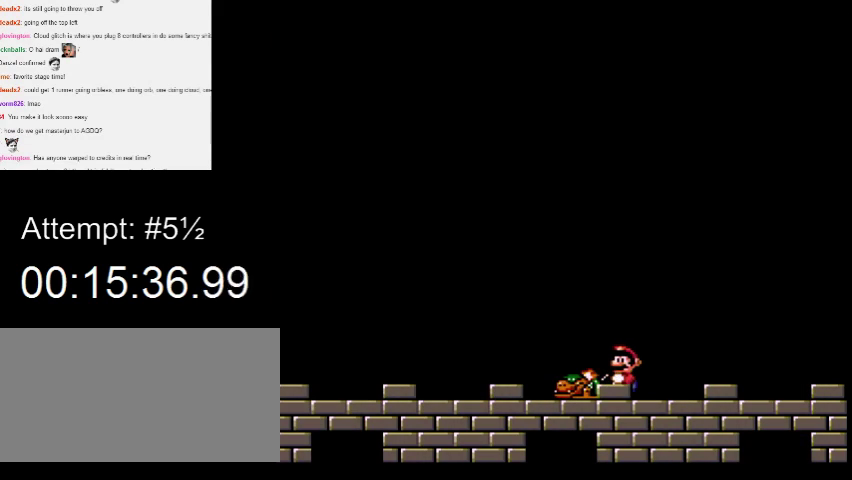
{"buttons": [], "events": []}
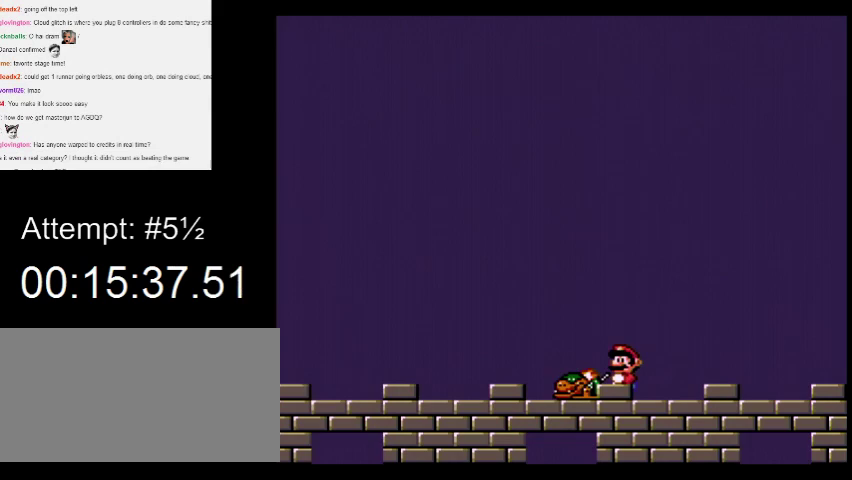
{"buttons": ["DPAD_LEFT"], "events": [[367, "DPAD_LEFT", "down"]]}